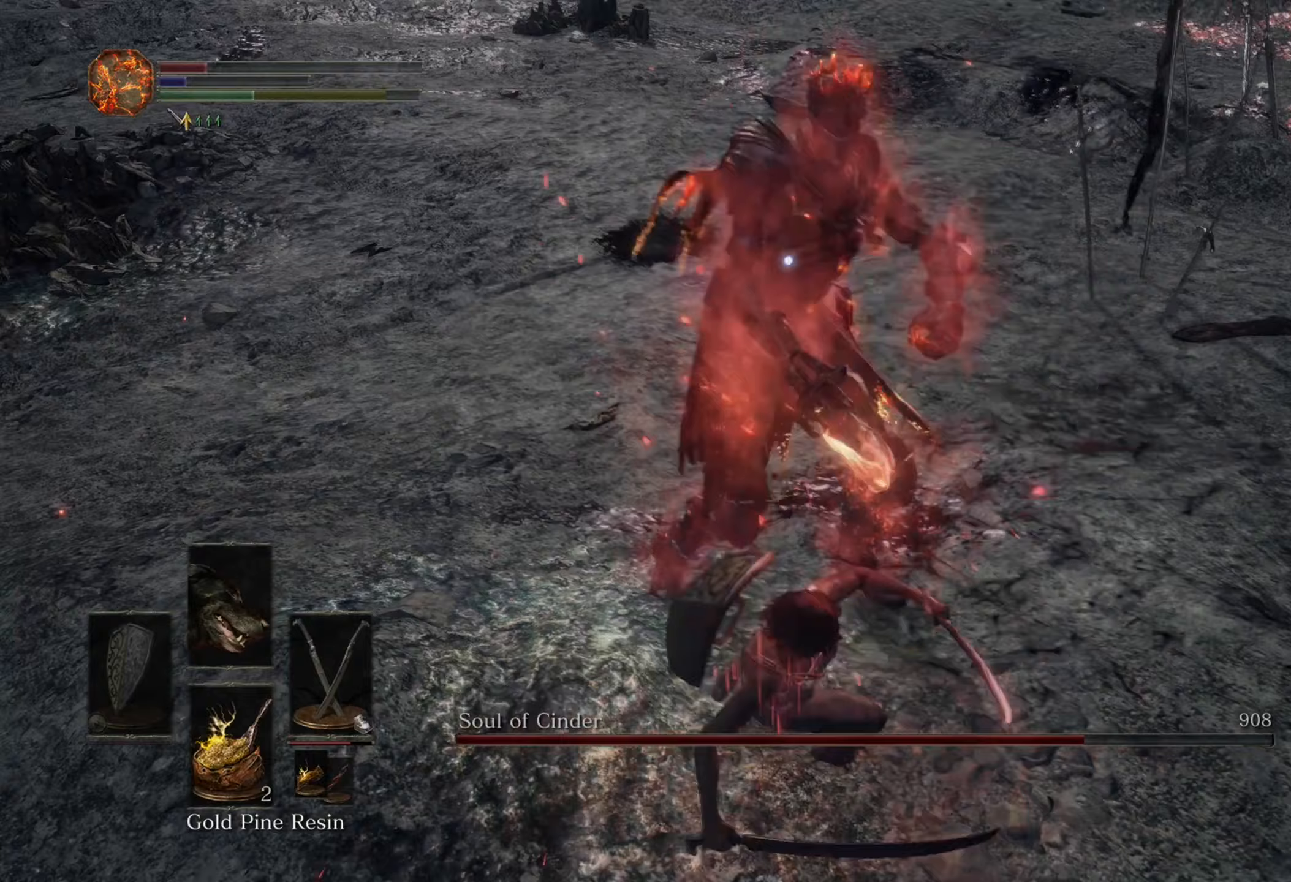
Gameplay with a controller (PlayStation layout); each line is a JSON object with the inputs held at the frame after it. "events" lists button and stick changes between this image and that frame as [ms after this image, input, new state], when the widget could be followed in between. Not read: CIRCLE L2 L3 R2.
{"buttons": [], "left_stick": "down", "right_stick": "center", "events": []}
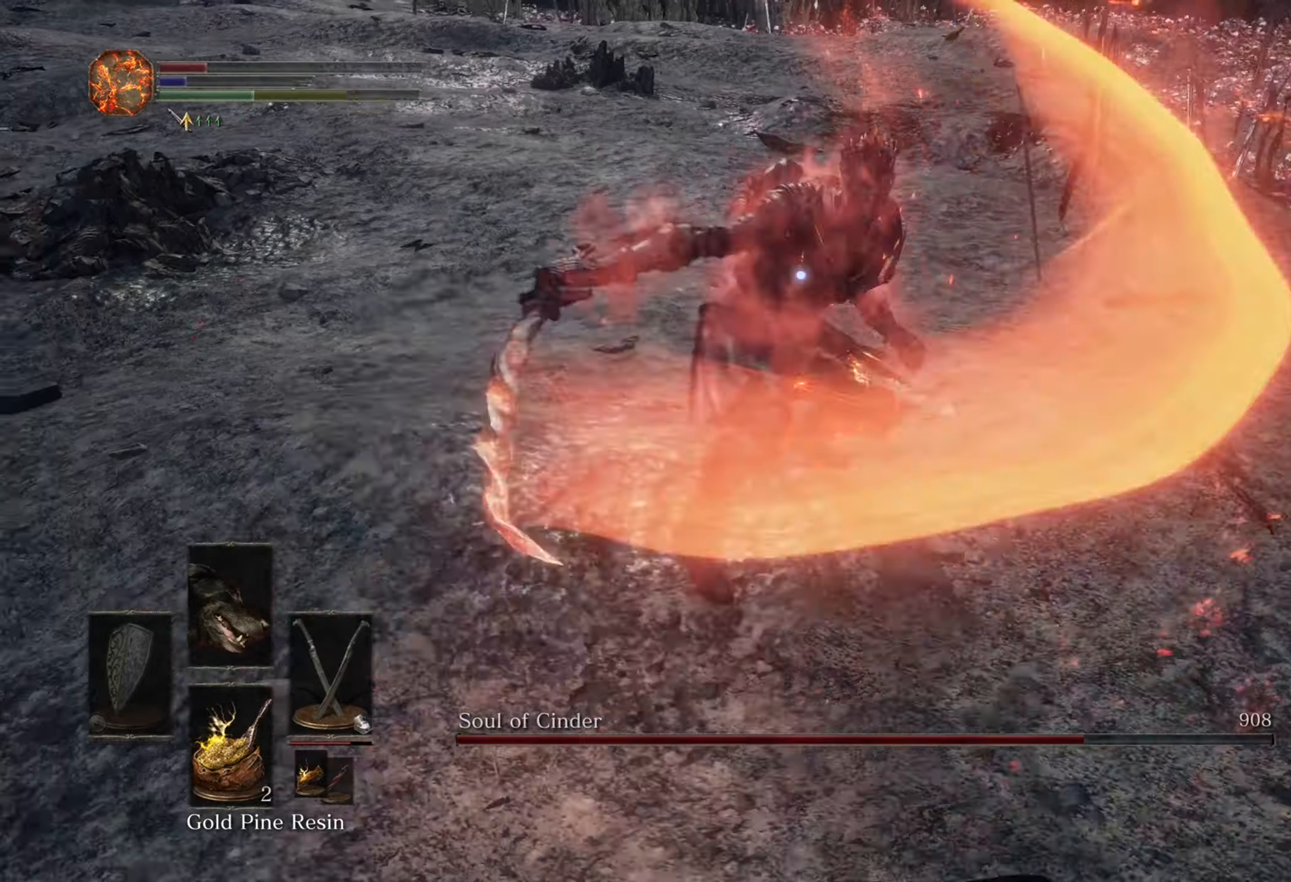
{"buttons": [], "left_stick": "down", "right_stick": "center", "events": []}
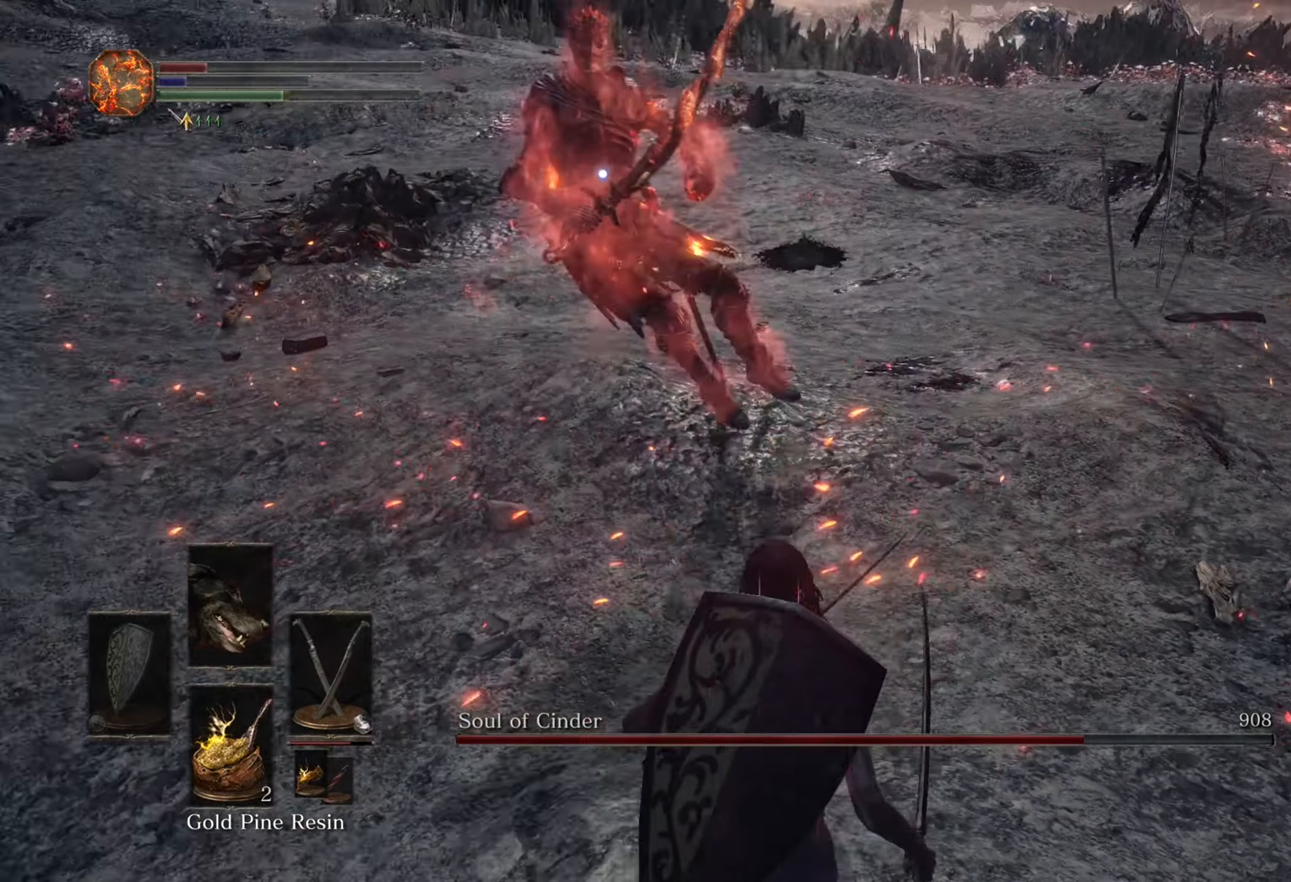
{"buttons": [], "left_stick": "down-left", "right_stick": "center", "events": [[367, "left_stick", "down-left"]]}
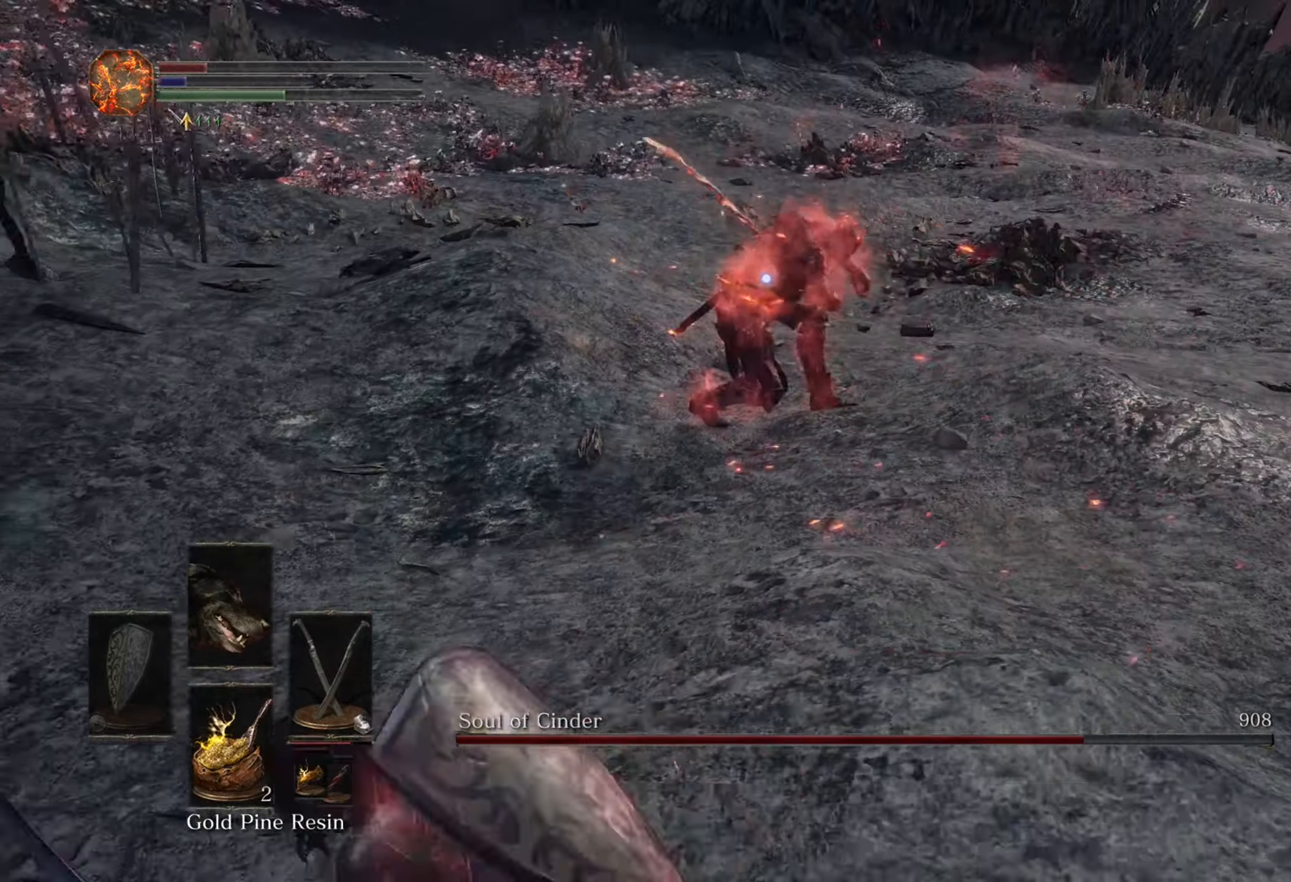
{"buttons": [], "left_stick": "up", "right_stick": "center", "events": [[167, "left_stick", "left"], [433, "left_stick", "up"]]}
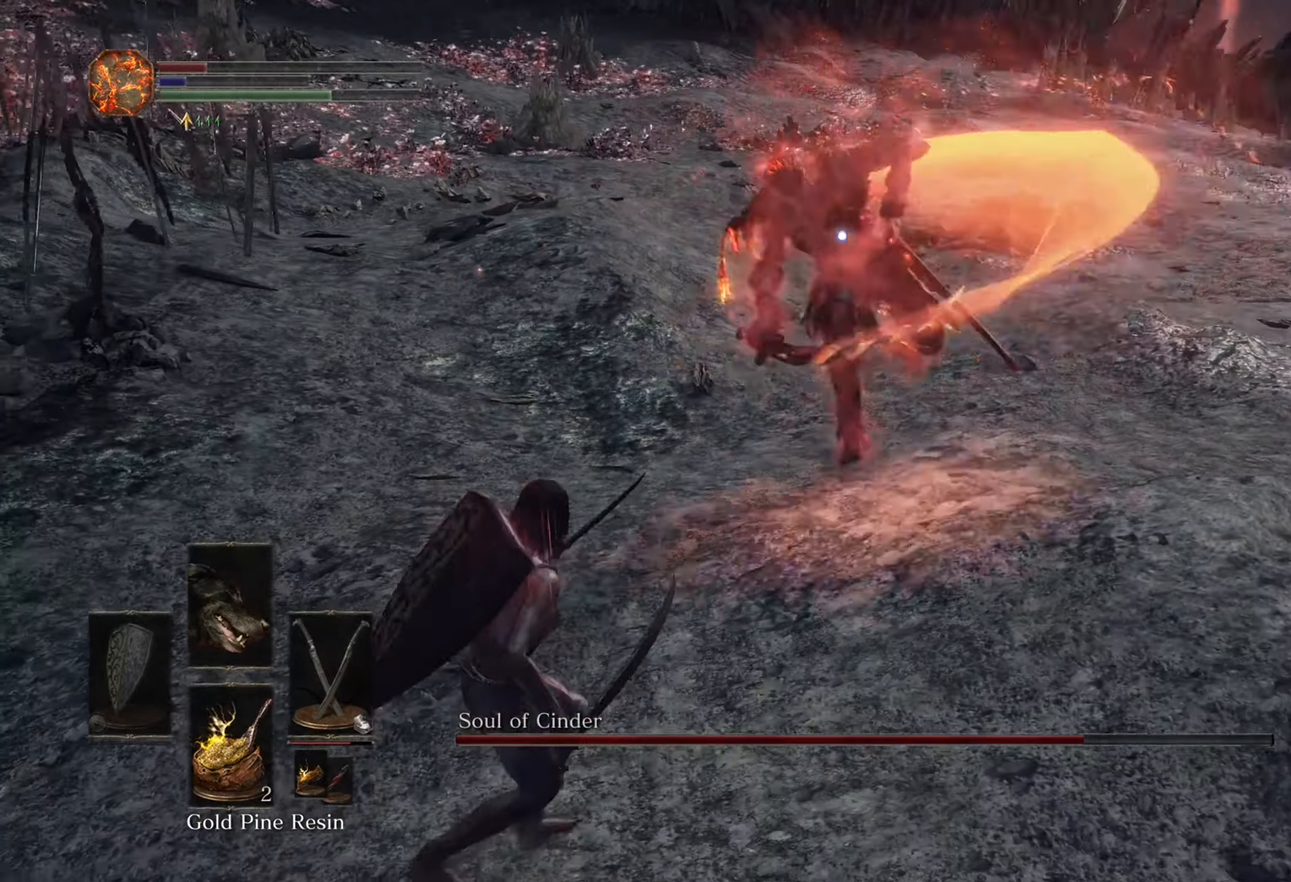
{"buttons": [], "left_stick": "up-right", "right_stick": "center", "events": [[233, "left_stick", "up-right"]]}
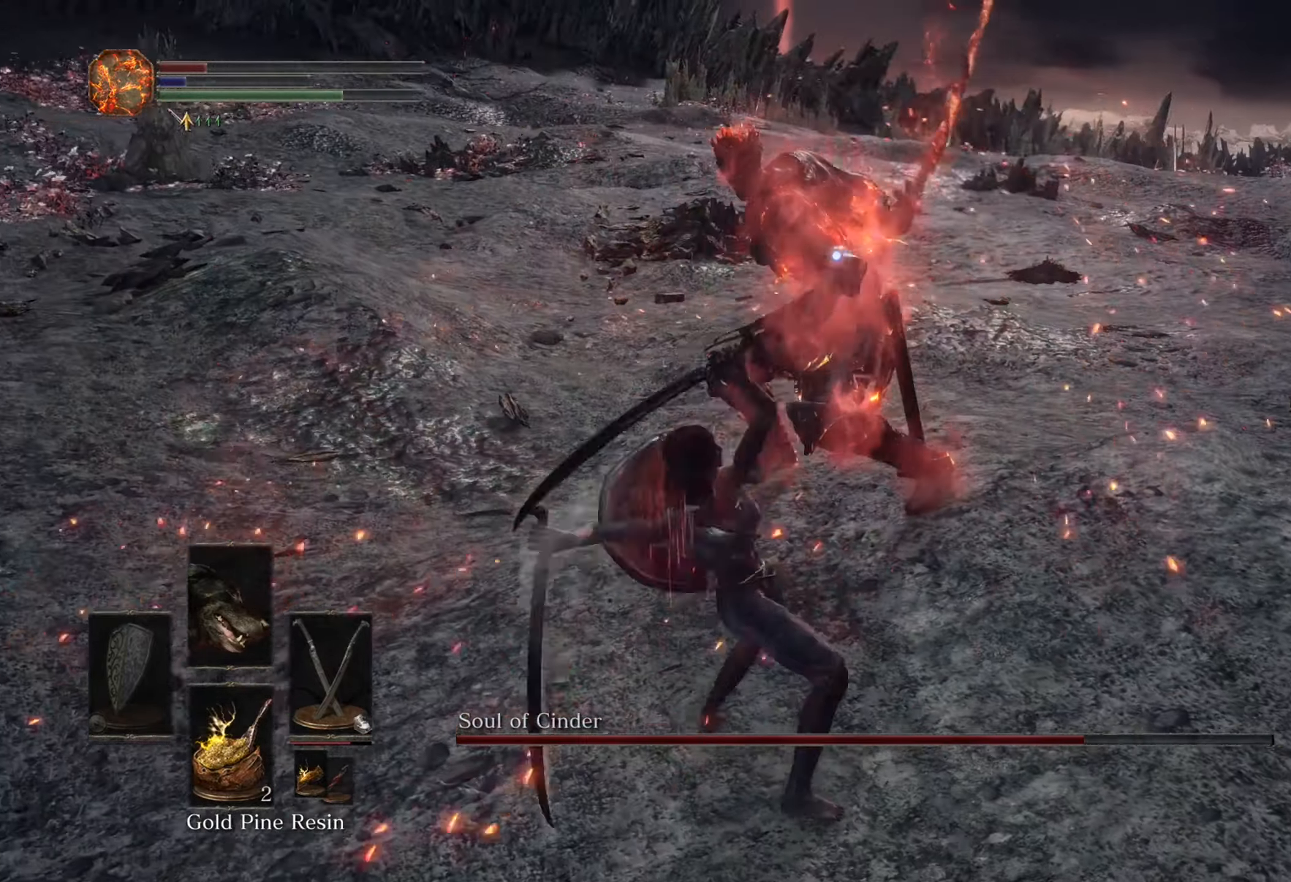
{"buttons": [], "left_stick": "down", "right_stick": "center", "events": [[33, "left_stick", "down-right"], [167, "left_stick", "down"]]}
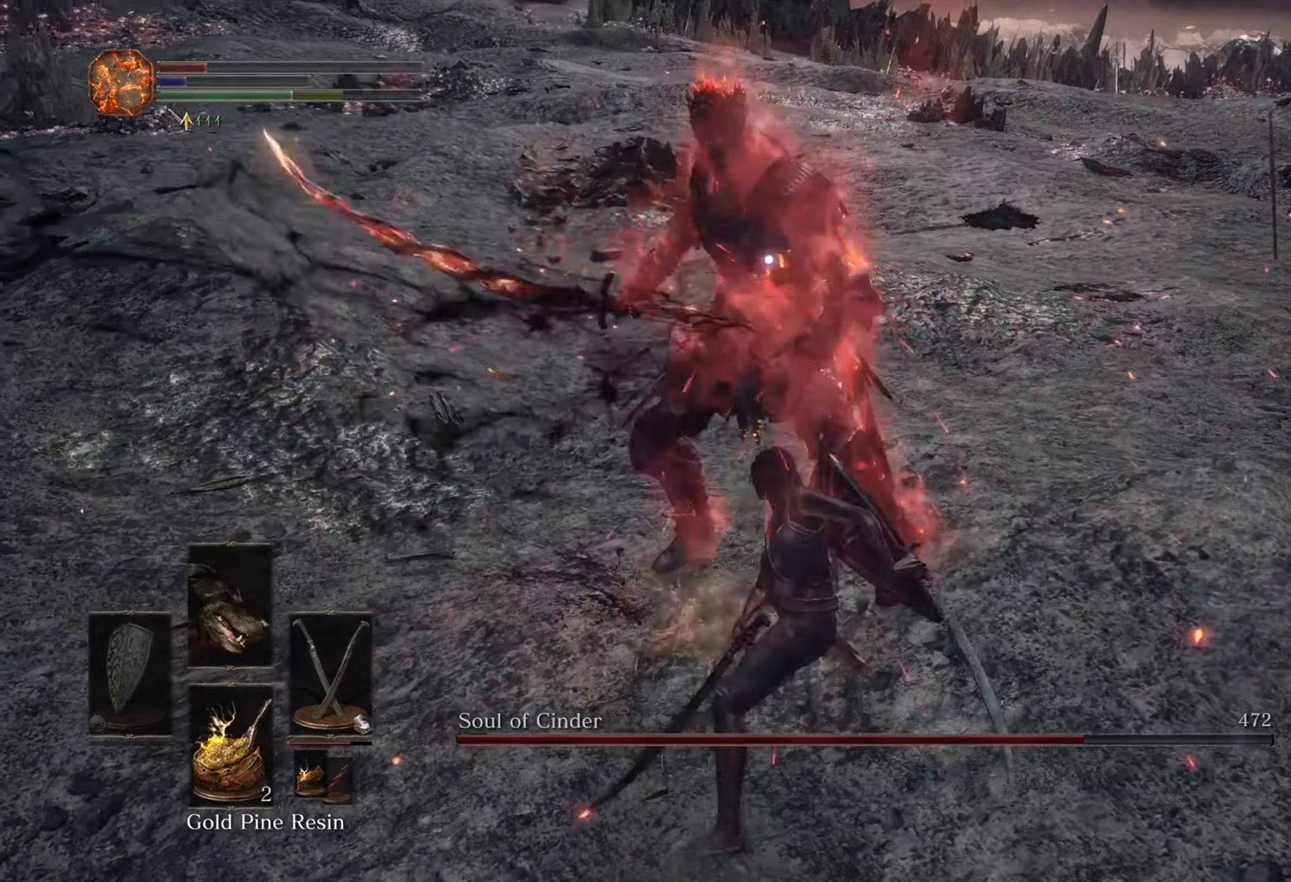
{"buttons": [], "left_stick": "down", "right_stick": "center", "events": []}
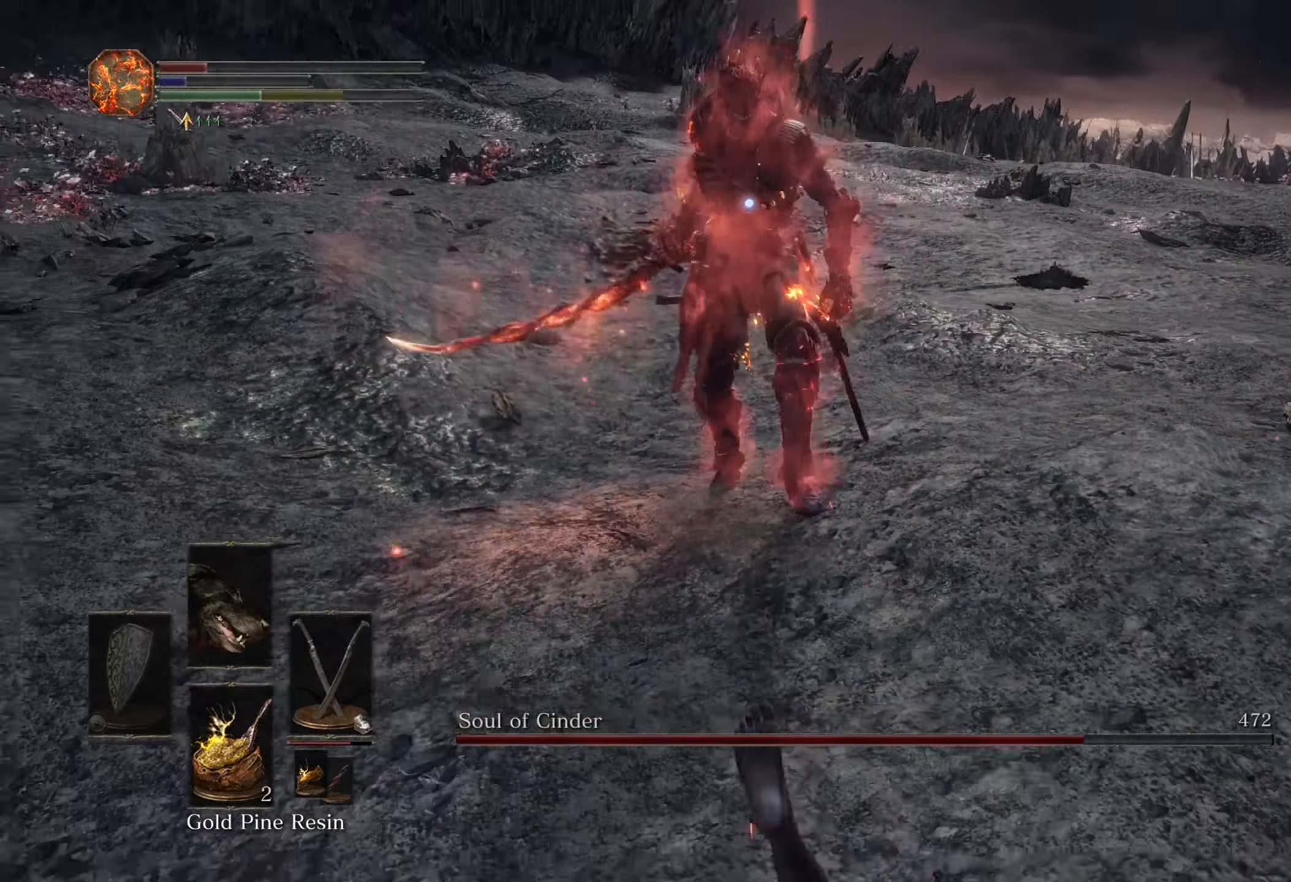
{"buttons": [], "left_stick": "down", "right_stick": "center", "events": []}